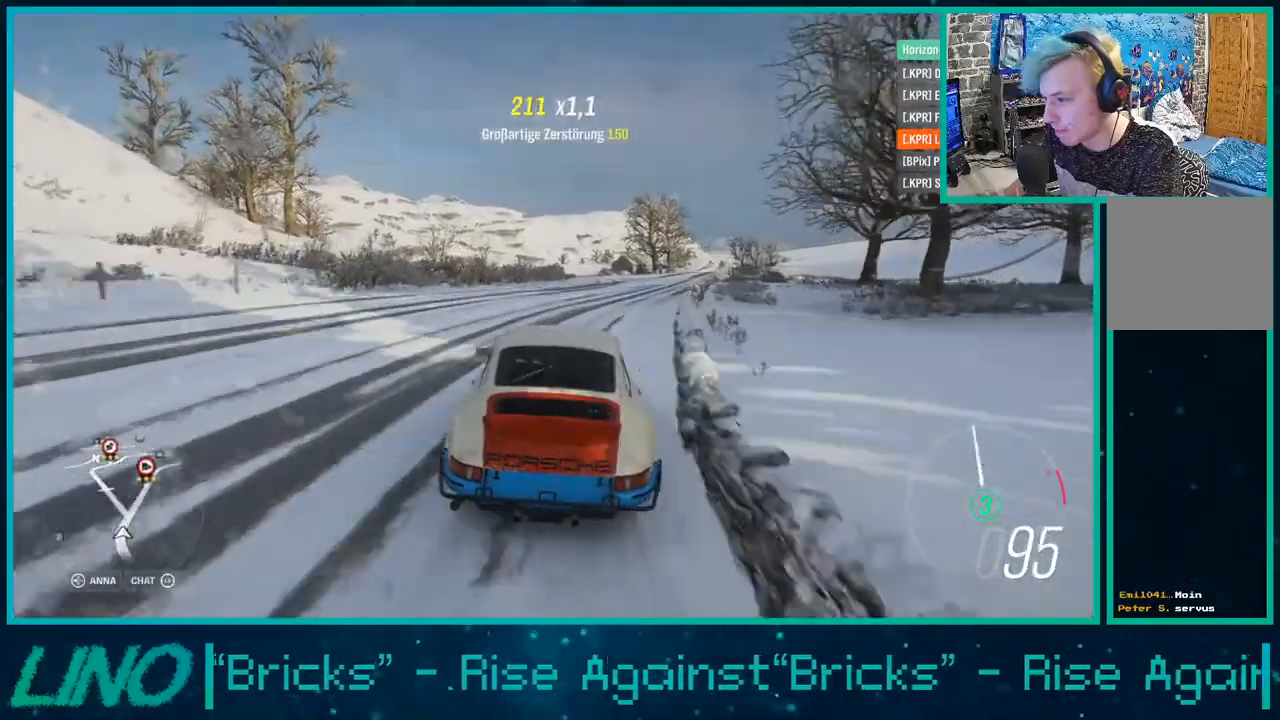
Gameplay with a controller (Xbox layout); each line is a JSON object with the inputs held at the frame after it. "events" lists button and stick changes between this image and that frame as [ms after this image, input, new state], when the widget could be followed in between. Not read: X.
{"buttons": ["R2"], "left_stick": "left", "right_stick": "center", "events": [[233, "left_stick", "left"]]}
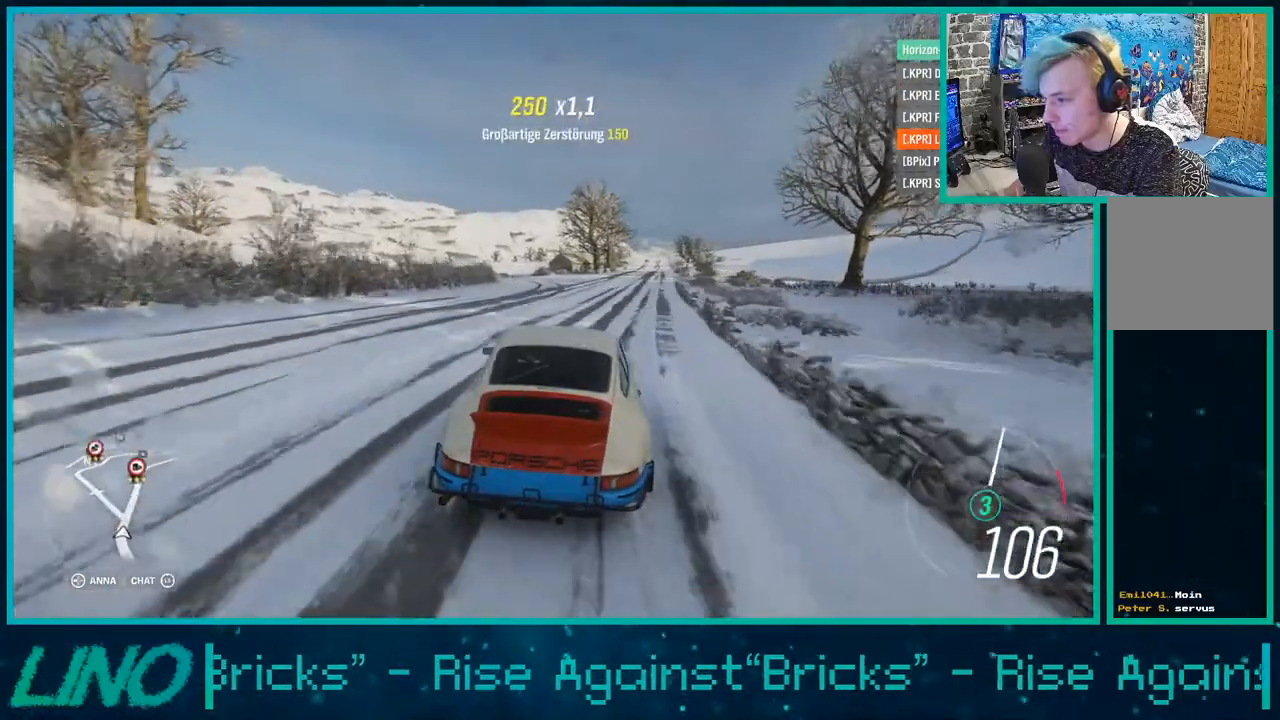
{"buttons": ["R2"], "left_stick": "left", "right_stick": "center", "events": []}
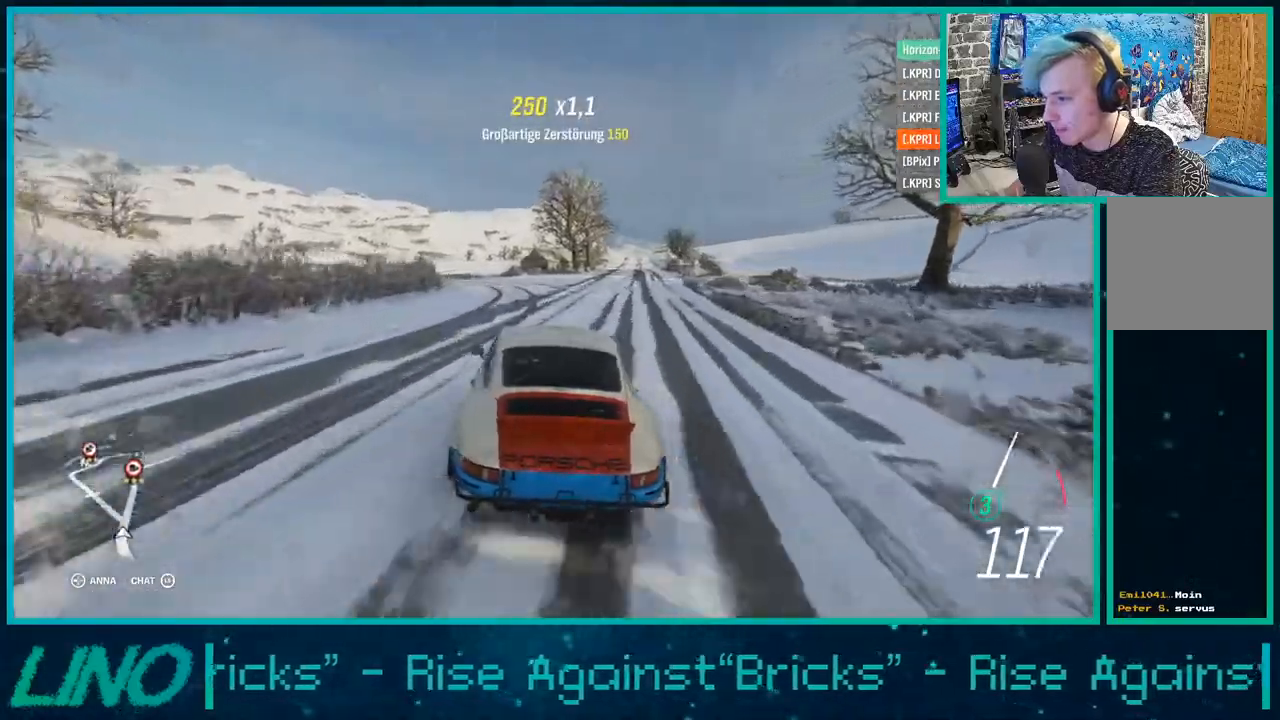
{"buttons": ["R2"], "left_stick": "right", "right_stick": "center", "events": [[317, "left_stick", "right"]]}
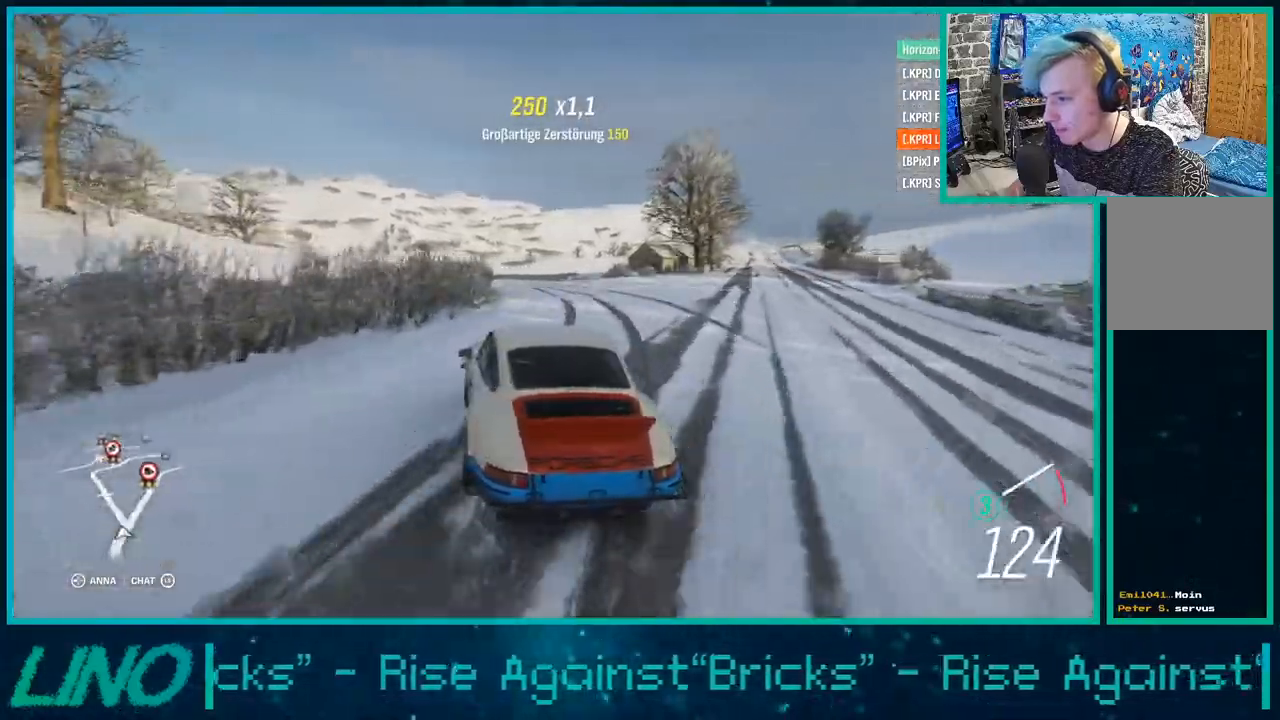
{"buttons": ["R2"], "left_stick": "right", "right_stick": "center", "events": [[100, "left_stick", "center"], [233, "R1", "down"], [250, "left_stick", "right"], [317, "R1", "up"]]}
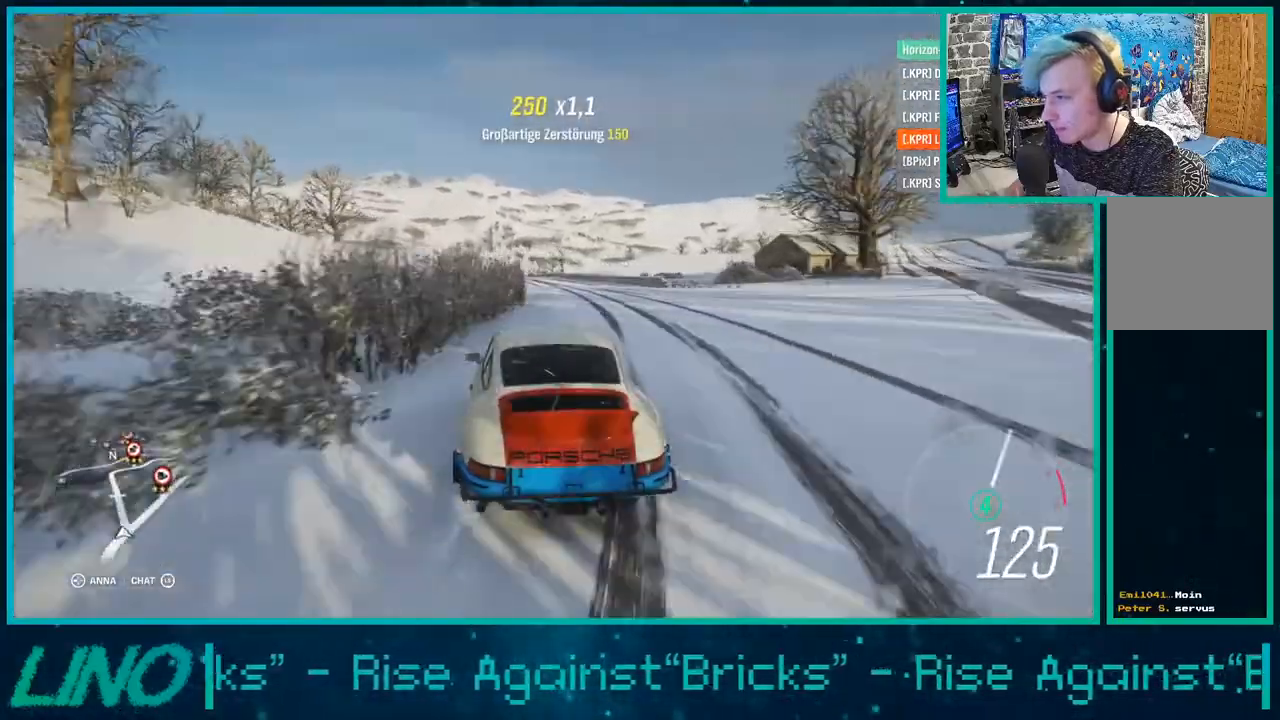
{"buttons": ["R2"], "left_stick": "left", "right_stick": "center", "events": [[17, "left_stick", "center"], [267, "left_stick", "left"]]}
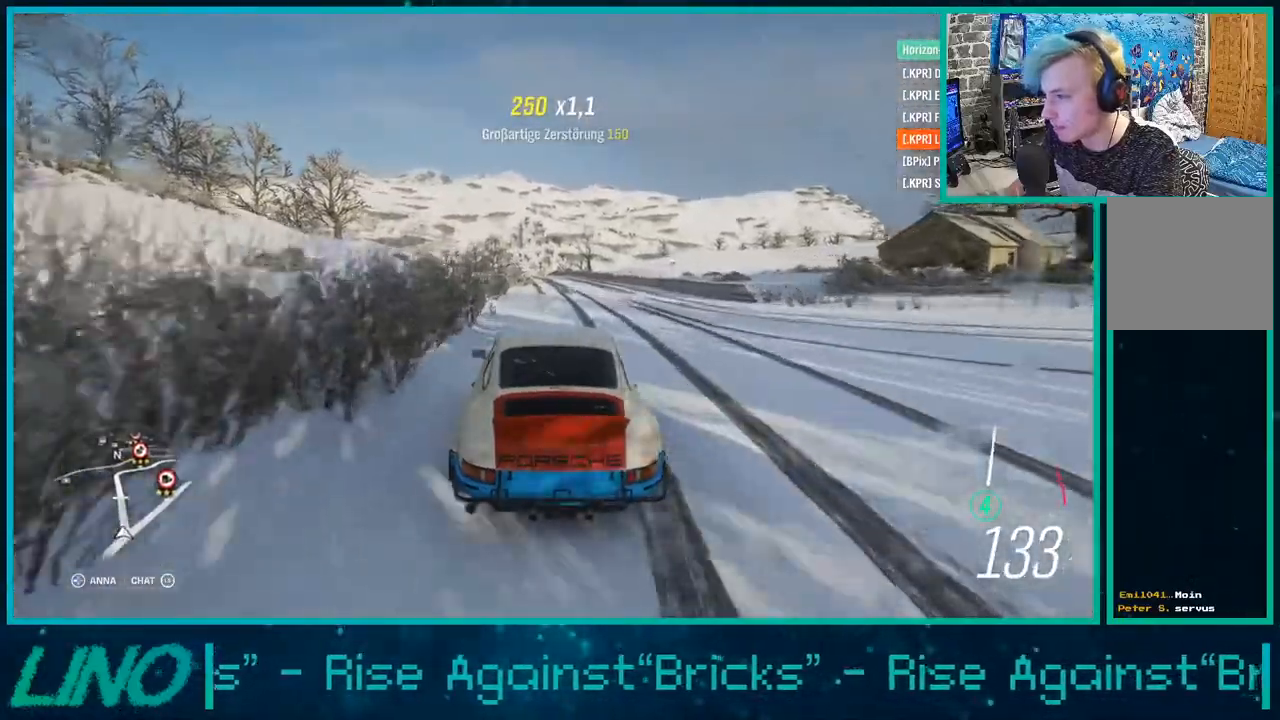
{"buttons": ["R2"], "left_stick": "right", "right_stick": "center", "events": [[133, "left_stick", "center"], [200, "left_stick", "right"]]}
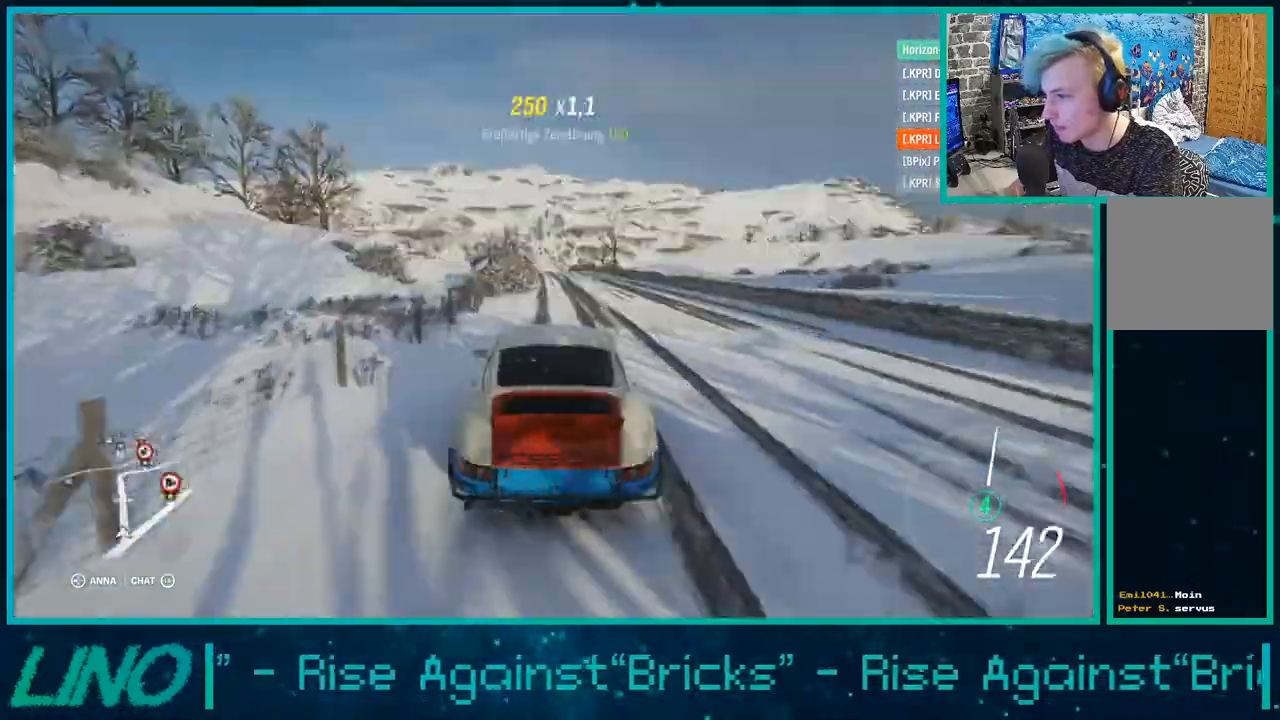
{"buttons": ["R2"], "left_stick": "right", "right_stick": "center", "events": []}
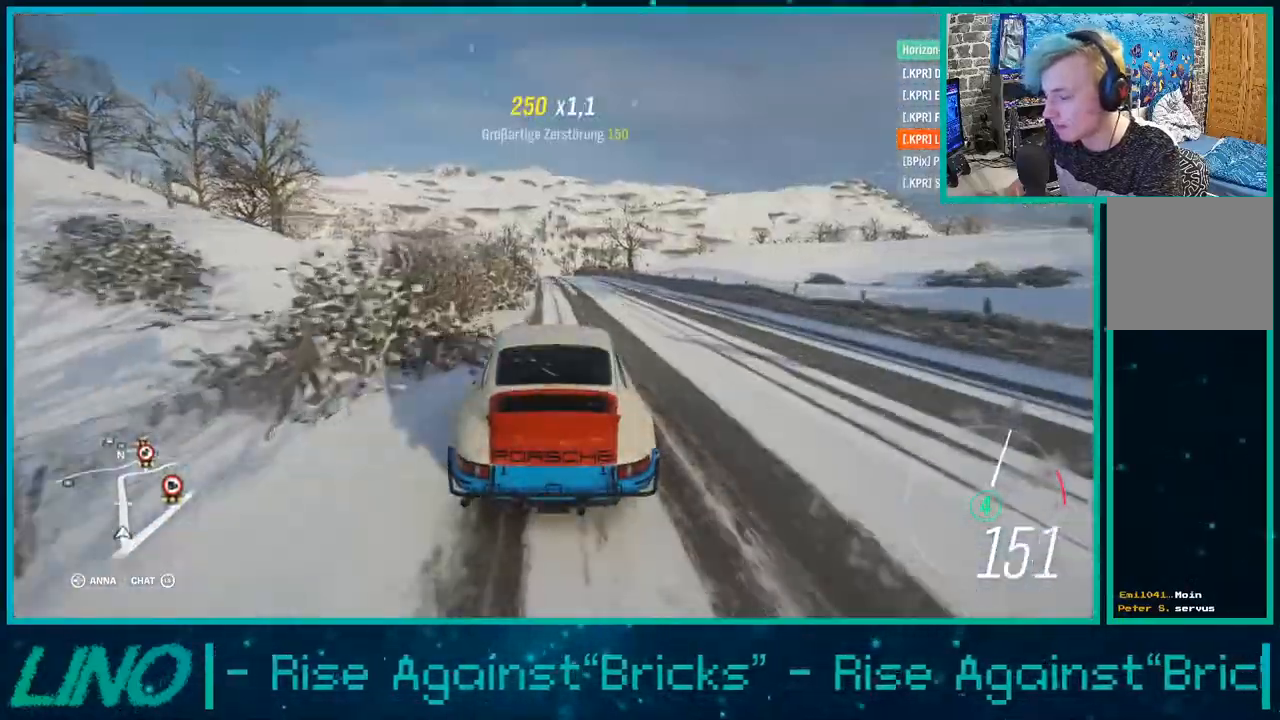
{"buttons": ["R2"], "left_stick": "center", "right_stick": "center", "events": [[217, "left_stick", "left"], [483, "left_stick", "center"]]}
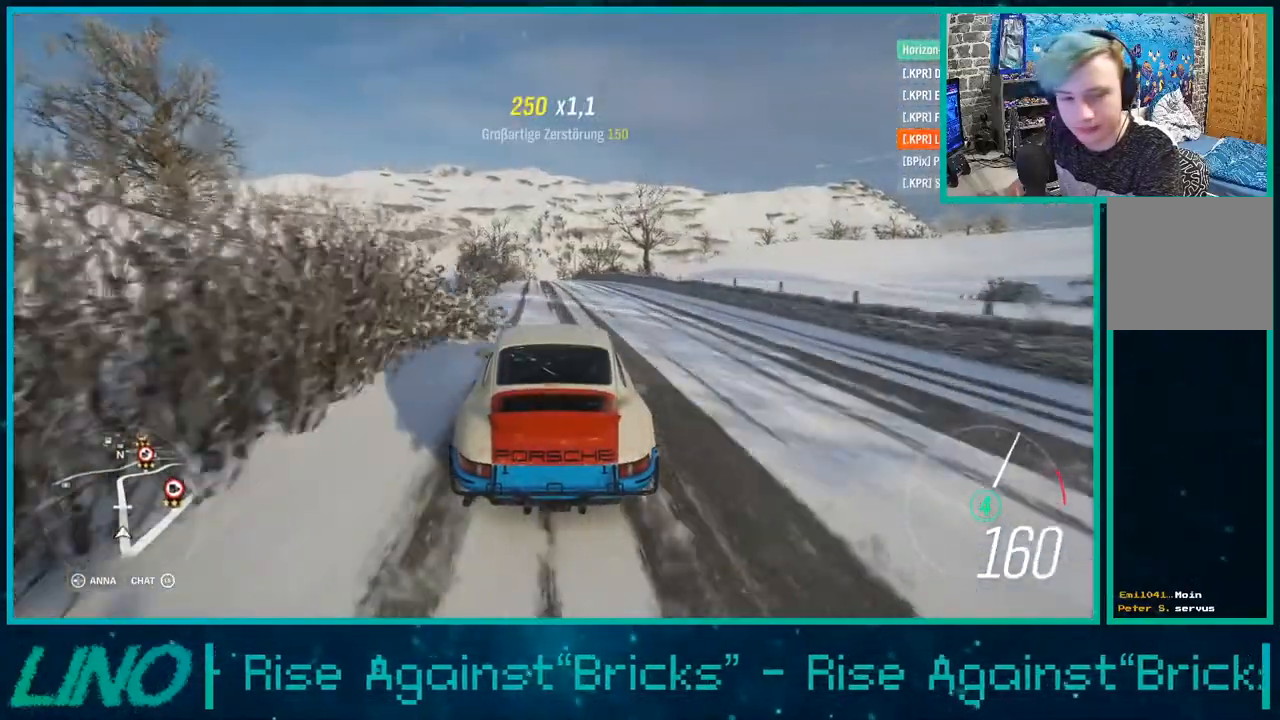
{"buttons": ["R2"], "left_stick": "center", "right_stick": "center", "events": []}
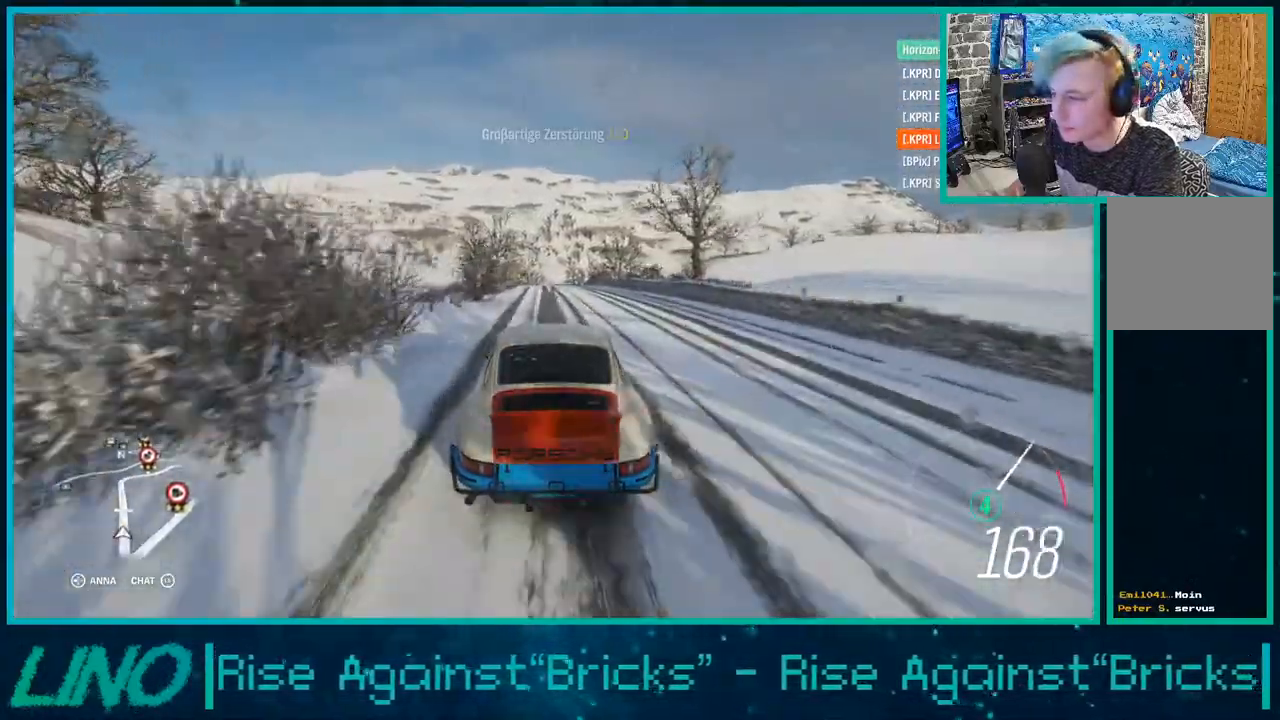
{"buttons": ["R2"], "left_stick": "center", "right_stick": "center", "events": []}
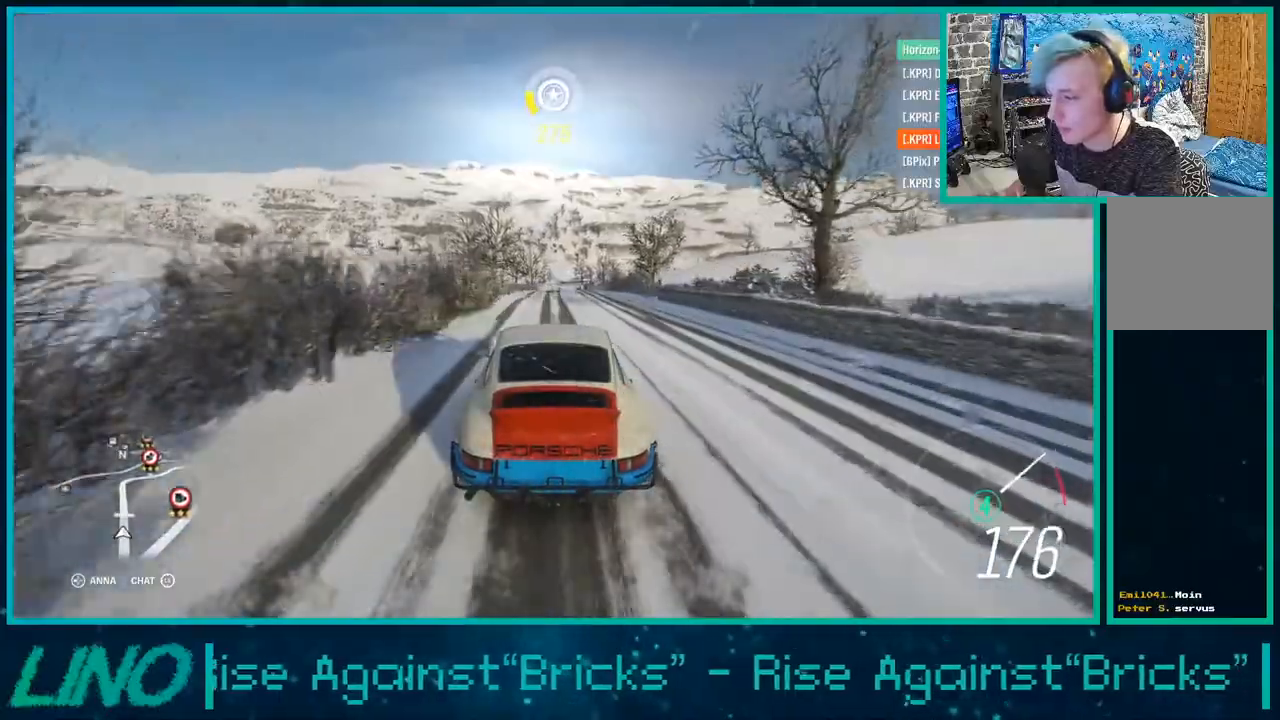
{"buttons": ["R2"], "left_stick": "center", "right_stick": "center", "events": [[283, "R1", "down"], [383, "R1", "up"]]}
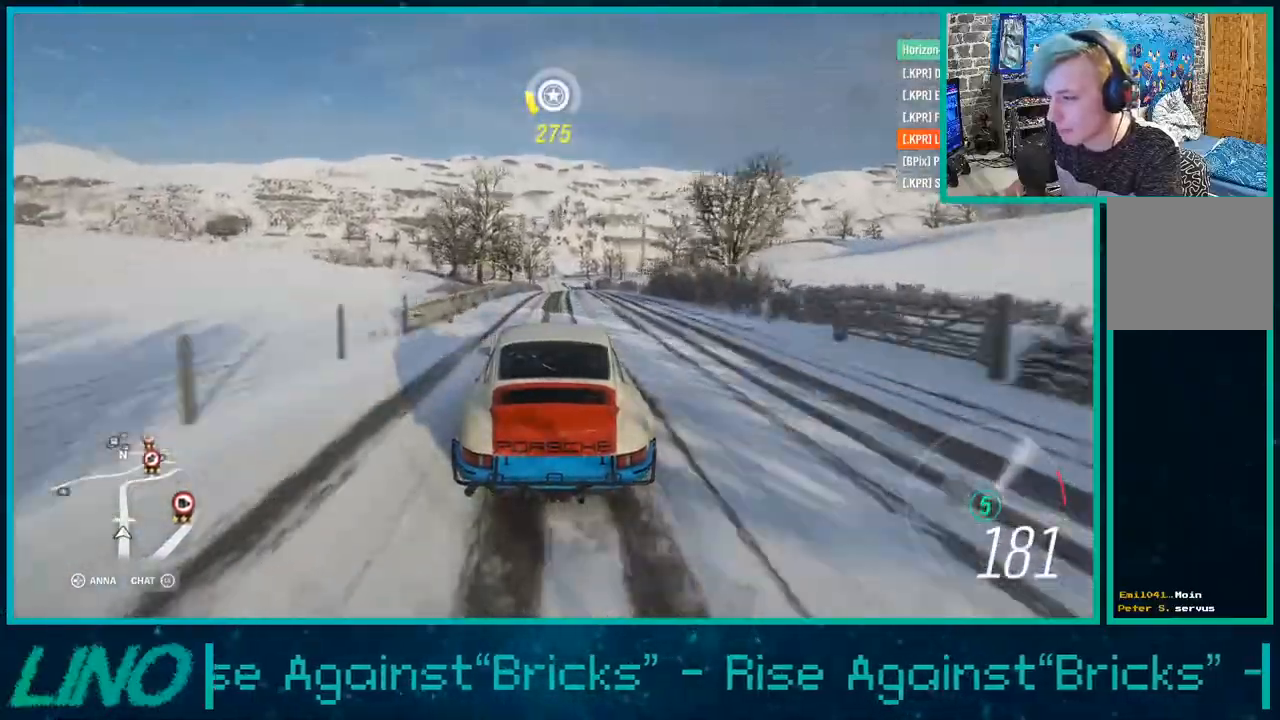
{"buttons": ["R2"], "left_stick": "center", "right_stick": "center", "events": []}
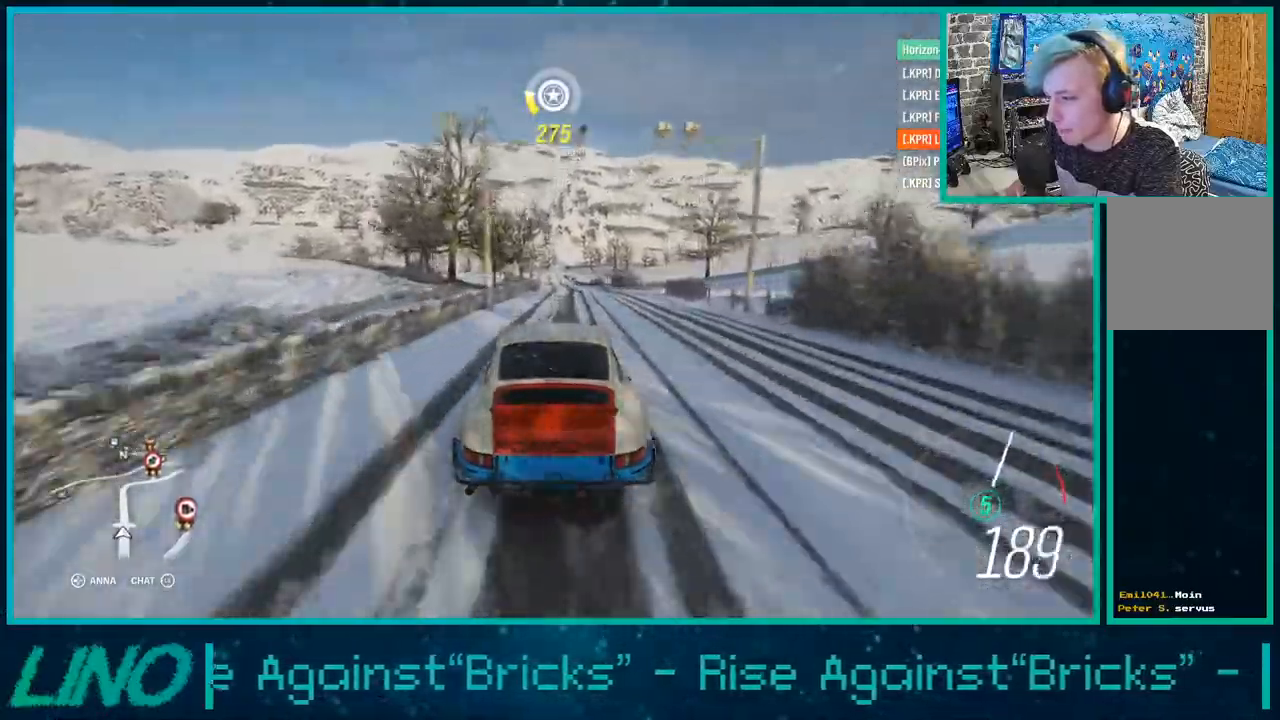
{"buttons": ["R2"], "left_stick": "center", "right_stick": "center", "events": []}
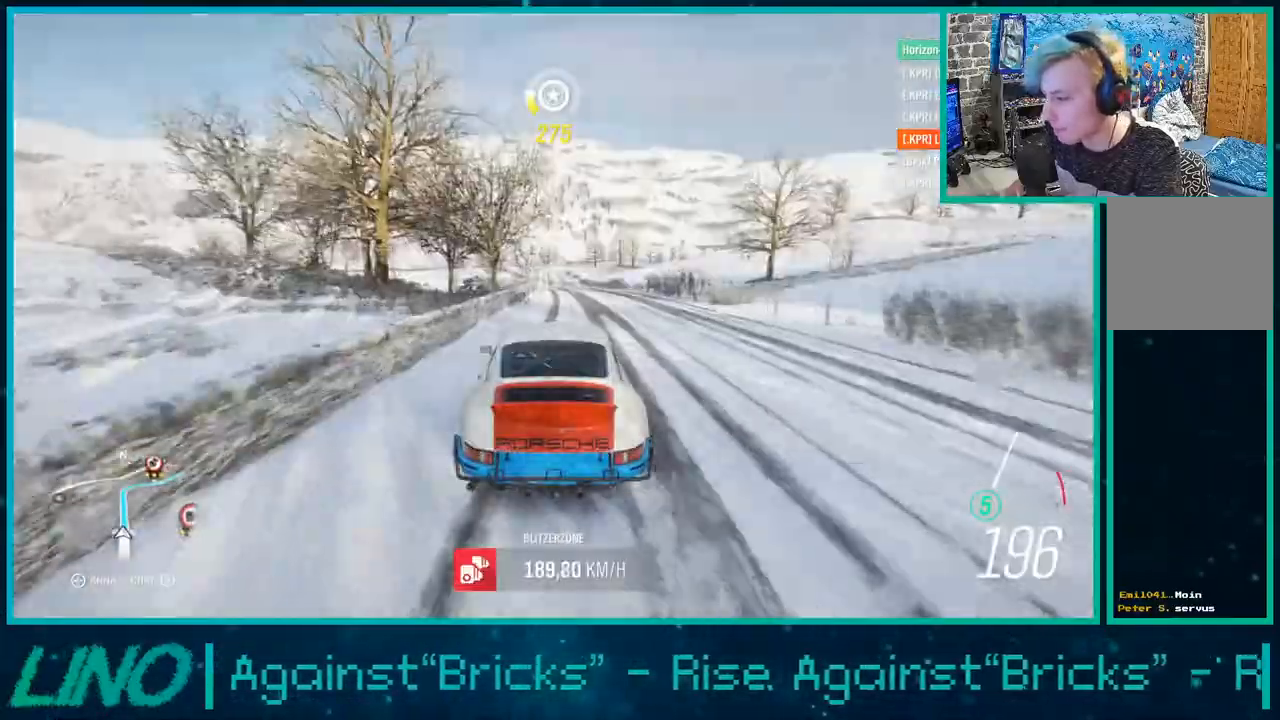
{"buttons": ["R2"], "left_stick": "center", "right_stick": "center", "events": []}
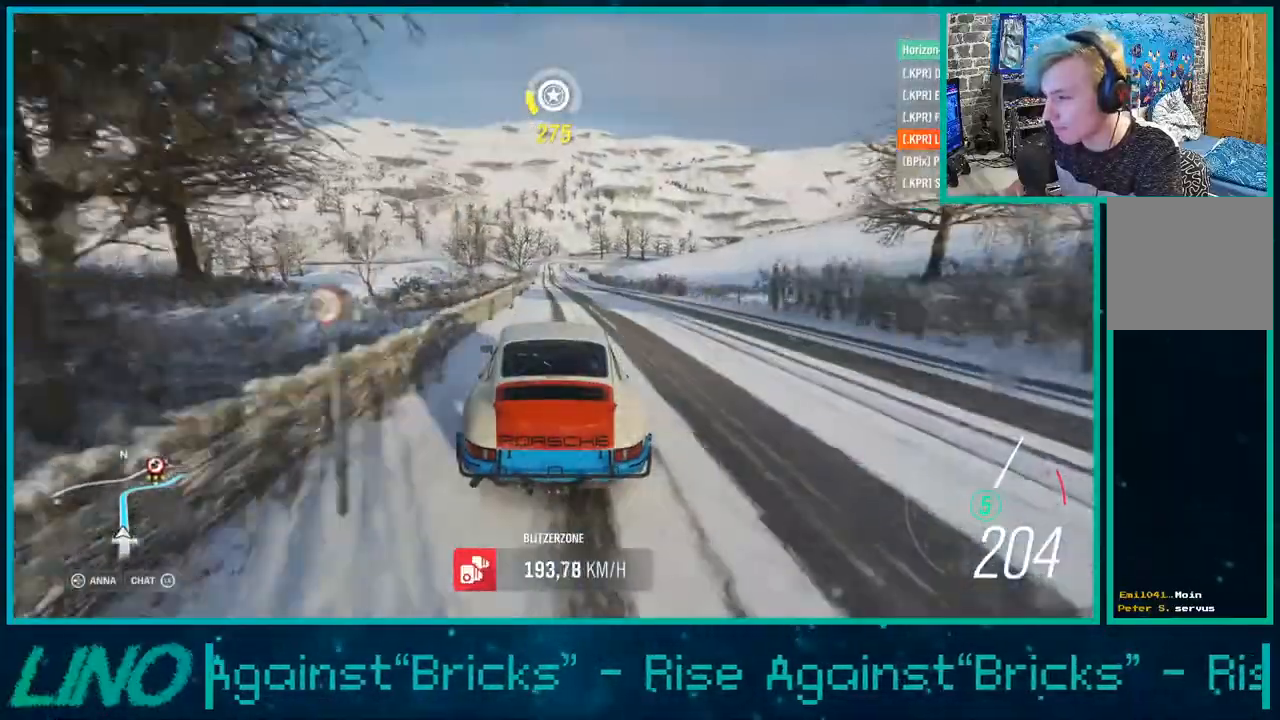
{"buttons": ["R2"], "left_stick": "center", "right_stick": "center", "events": []}
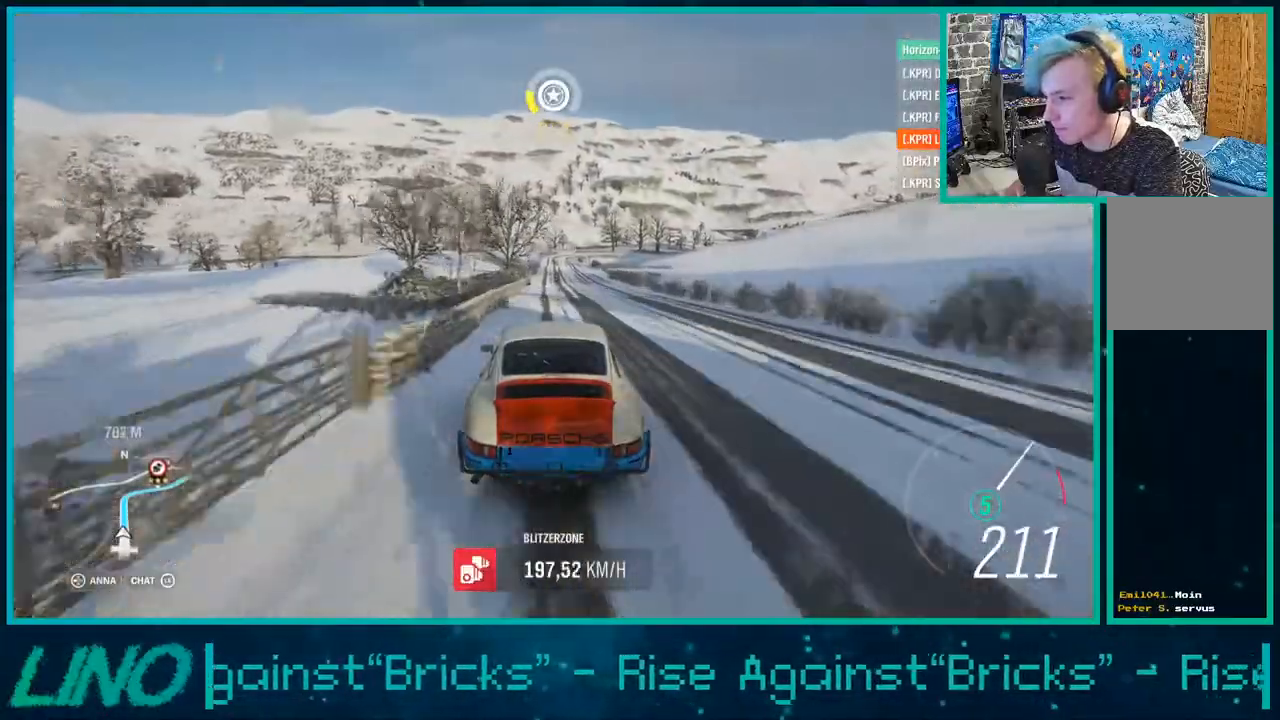
{"buttons": ["R2"], "left_stick": "center", "right_stick": "center", "events": []}
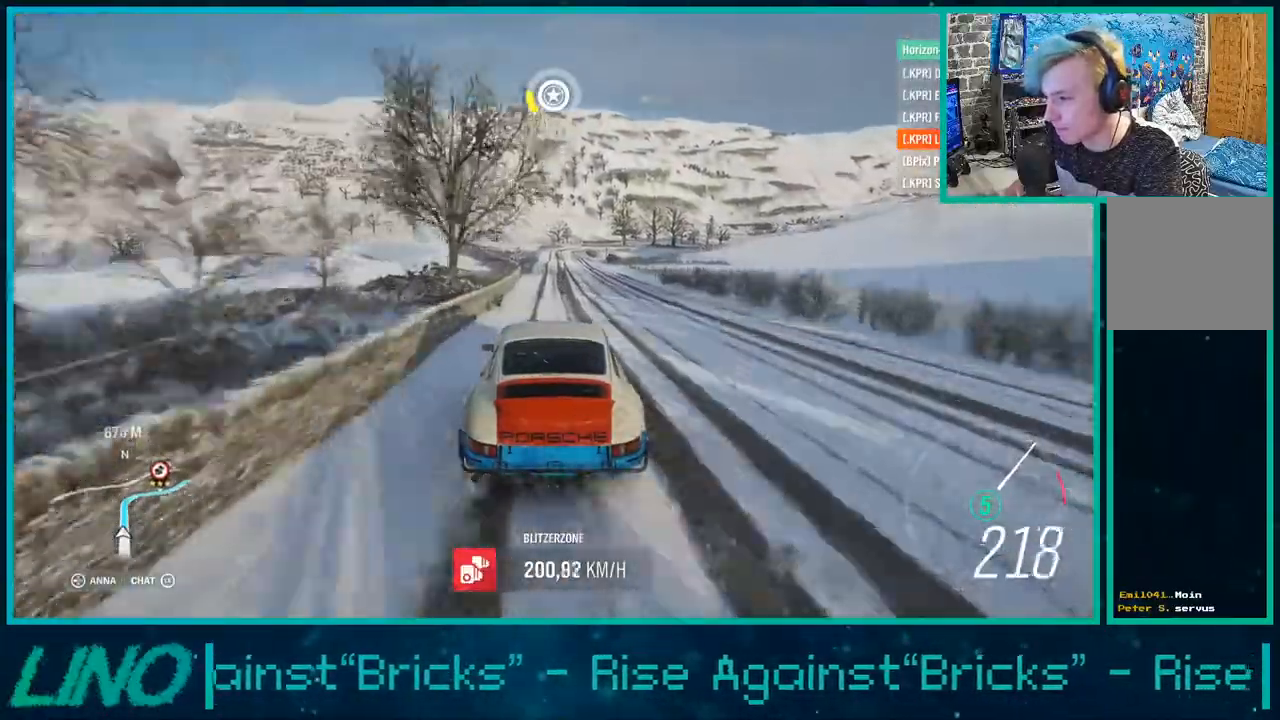
{"buttons": ["R2"], "left_stick": "center", "right_stick": "center", "events": [[283, "R1", "down"], [400, "R1", "up"]]}
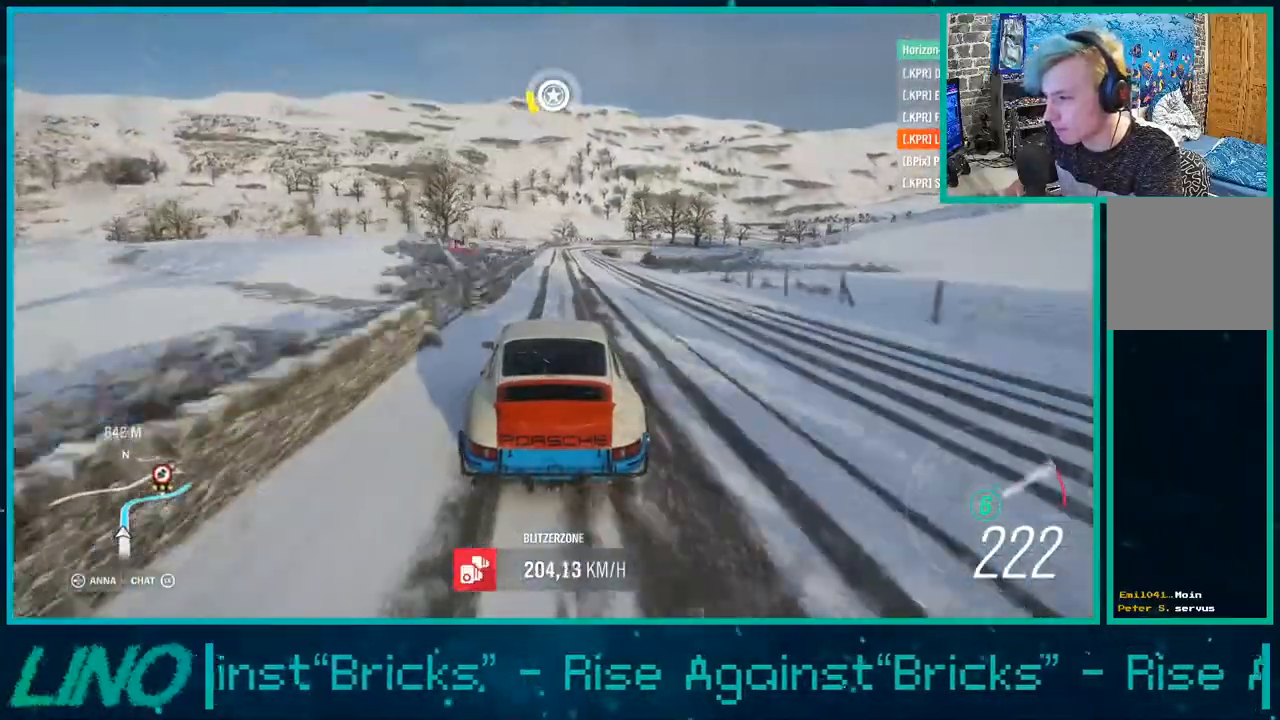
{"buttons": ["L1", "L2"], "left_stick": "center", "right_stick": "center", "events": [[333, "L2", "down"], [350, "L1", "down"], [417, "R2", "up"]]}
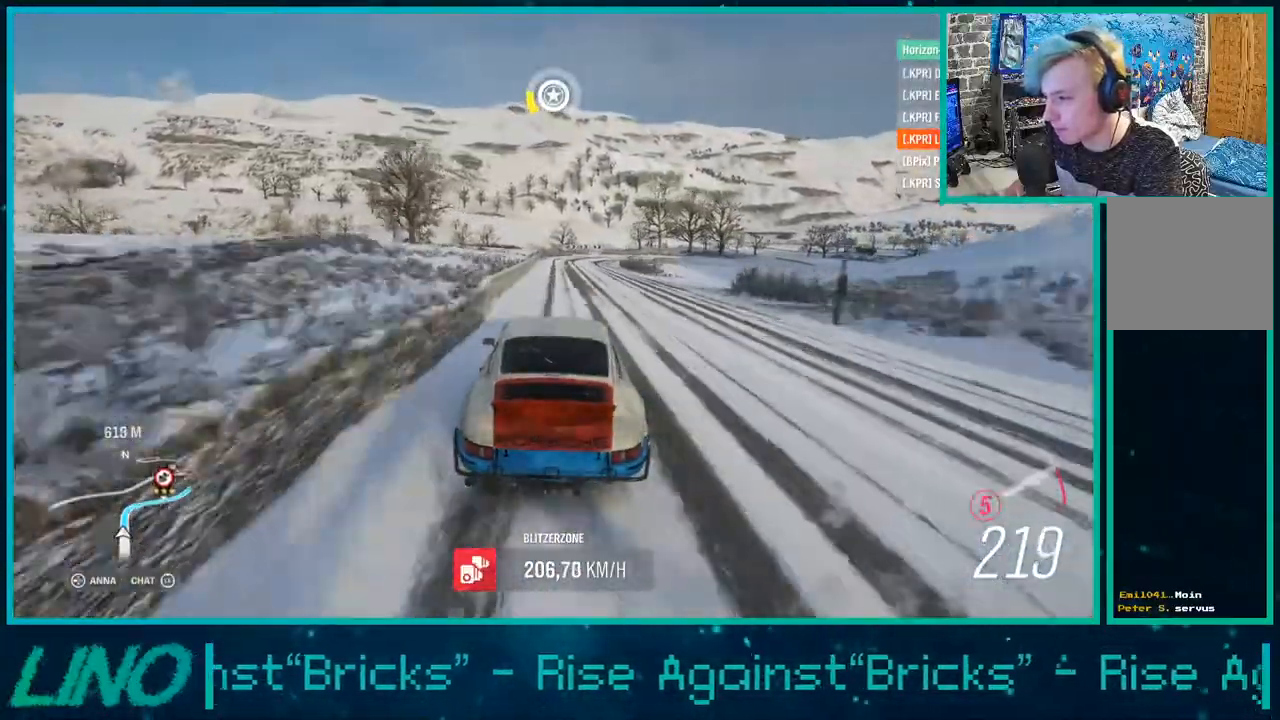
{"buttons": ["L2"], "left_stick": "up-right", "right_stick": "center", "events": [[33, "L1", "up"], [183, "L1", "down"], [250, "left_stick", "up-right"], [350, "L1", "up"]]}
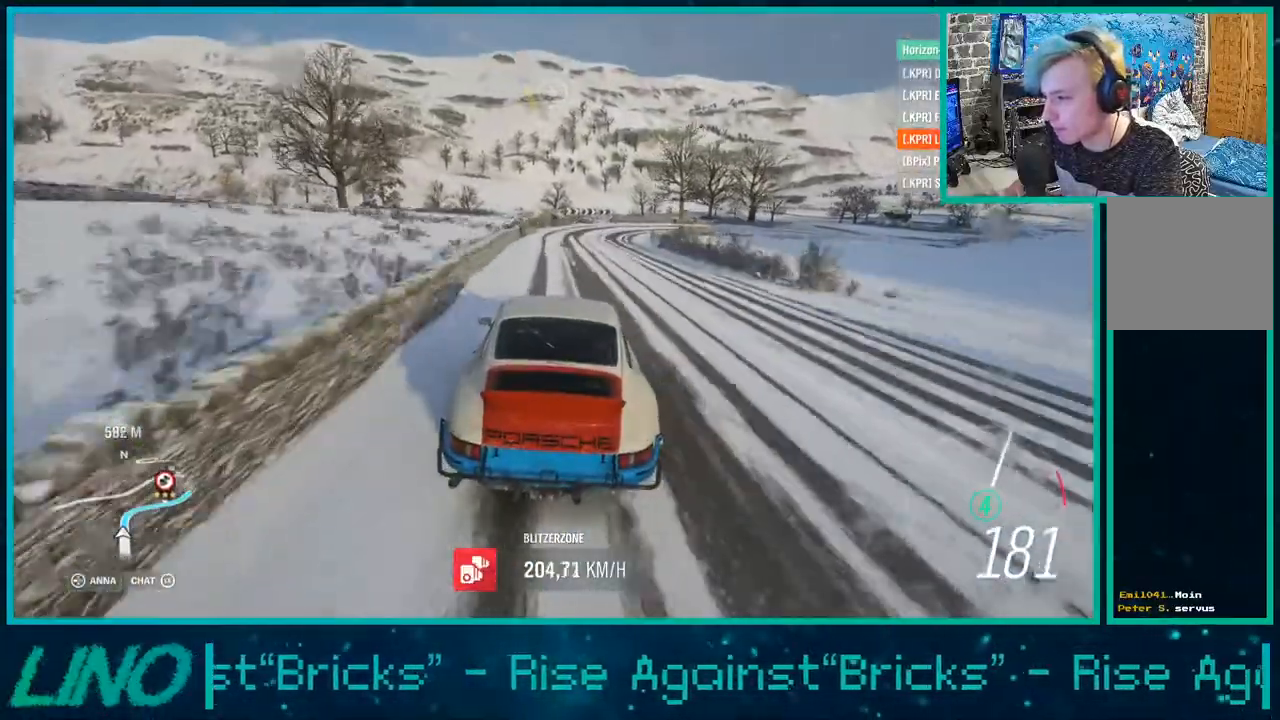
{"buttons": ["R2"], "left_stick": "up-right", "right_stick": "center", "events": [[300, "L2", "up"], [500, "R2", "down"]]}
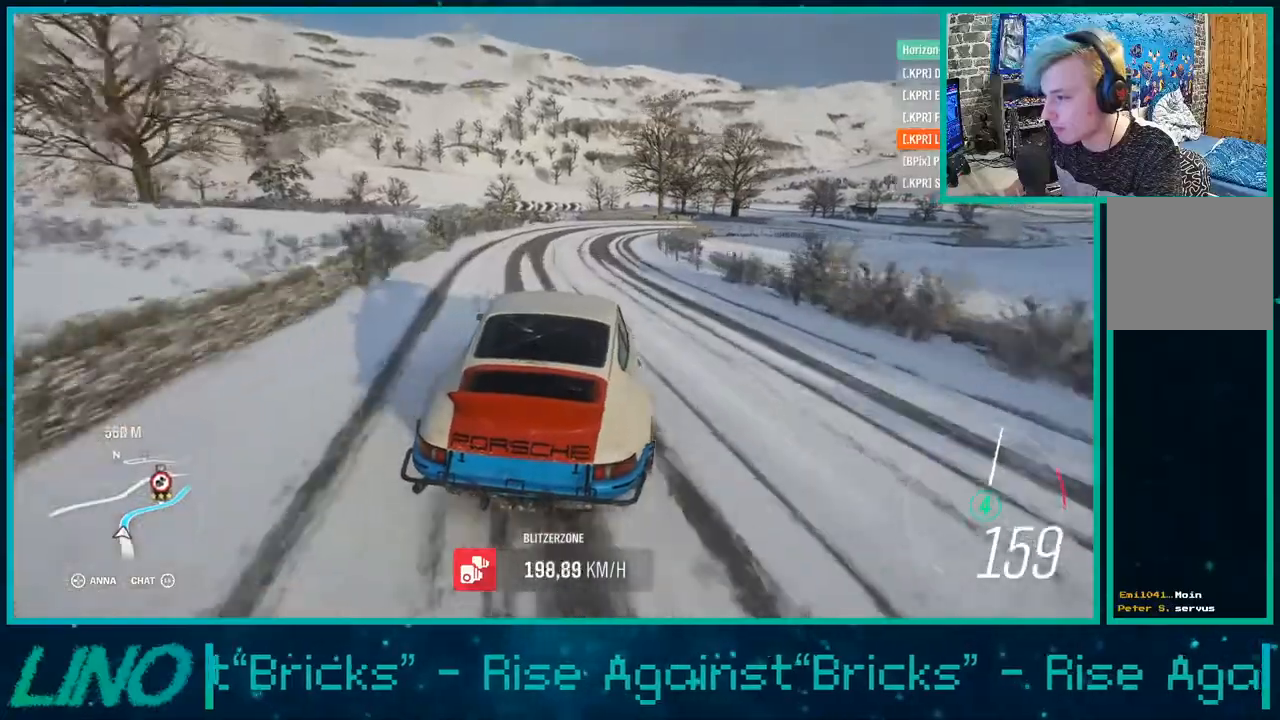
{"buttons": ["R2"], "left_stick": "up-right", "right_stick": "center", "events": []}
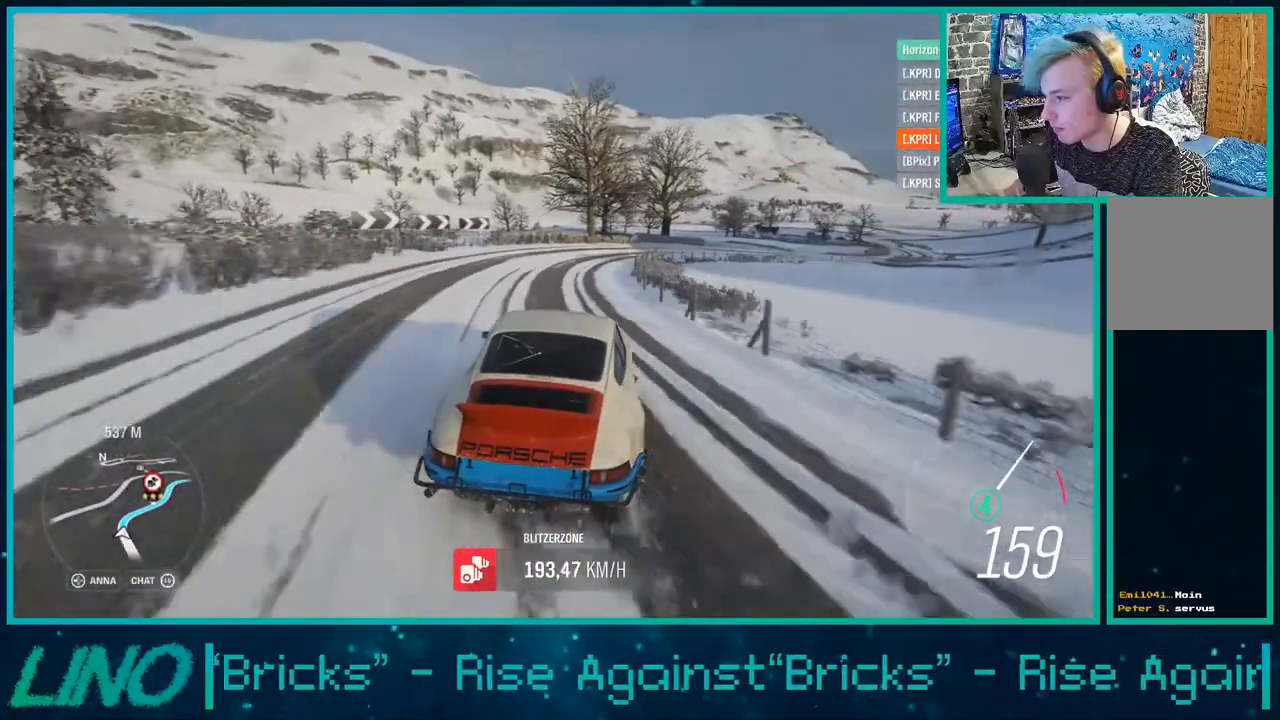
{"buttons": ["R2"], "left_stick": "up-right", "right_stick": "center", "events": []}
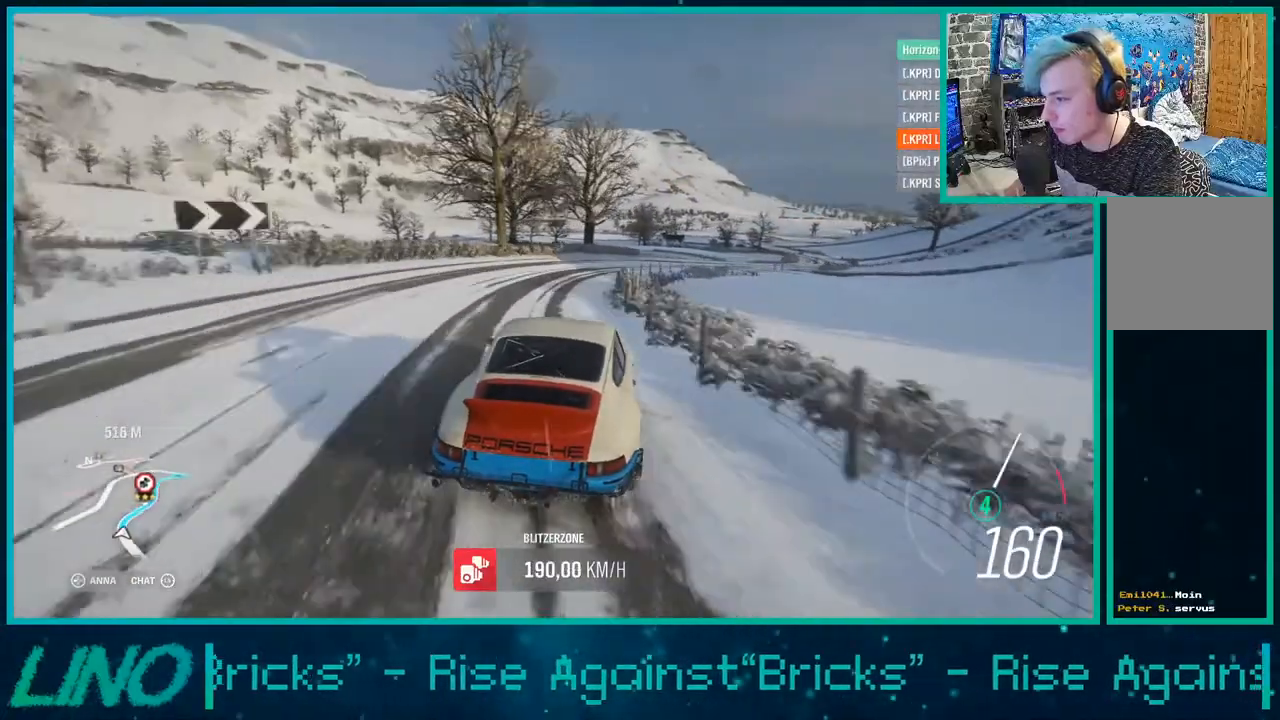
{"buttons": ["R2"], "left_stick": "up-right", "right_stick": "center", "events": []}
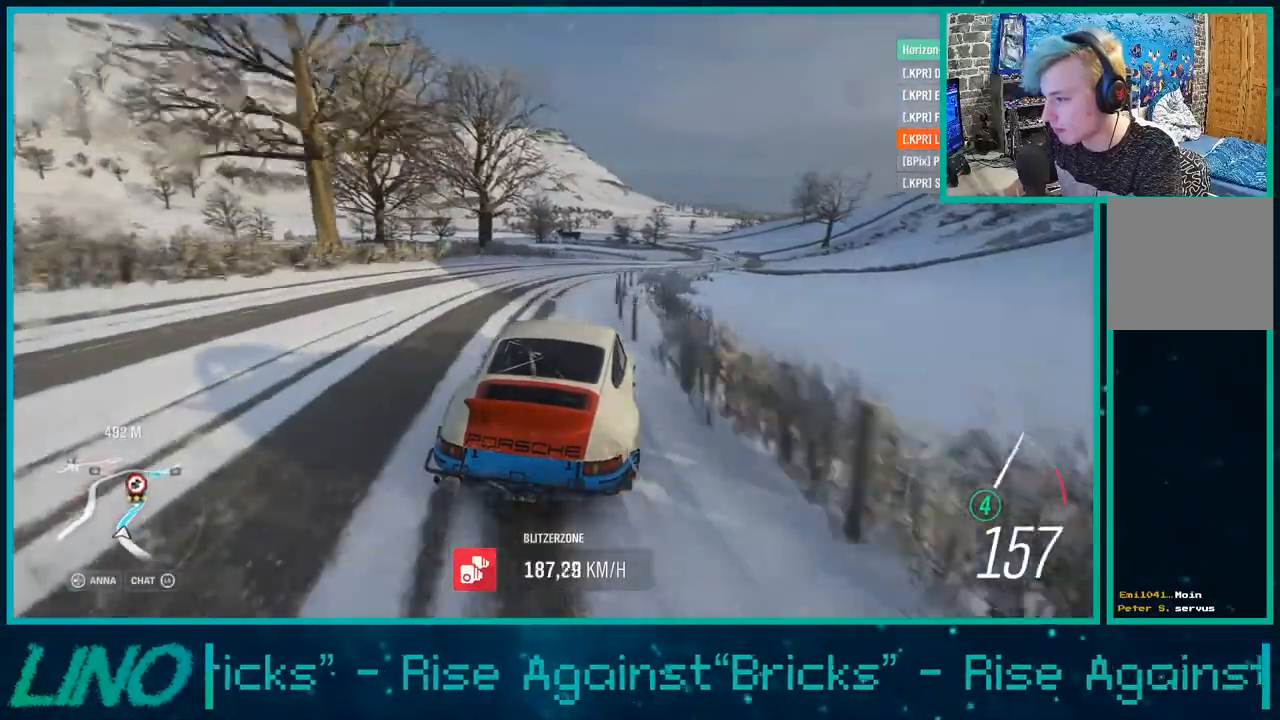
{"buttons": ["R2"], "left_stick": "up-right", "right_stick": "center", "events": [[217, "left_stick", "left"], [417, "left_stick", "up-right"]]}
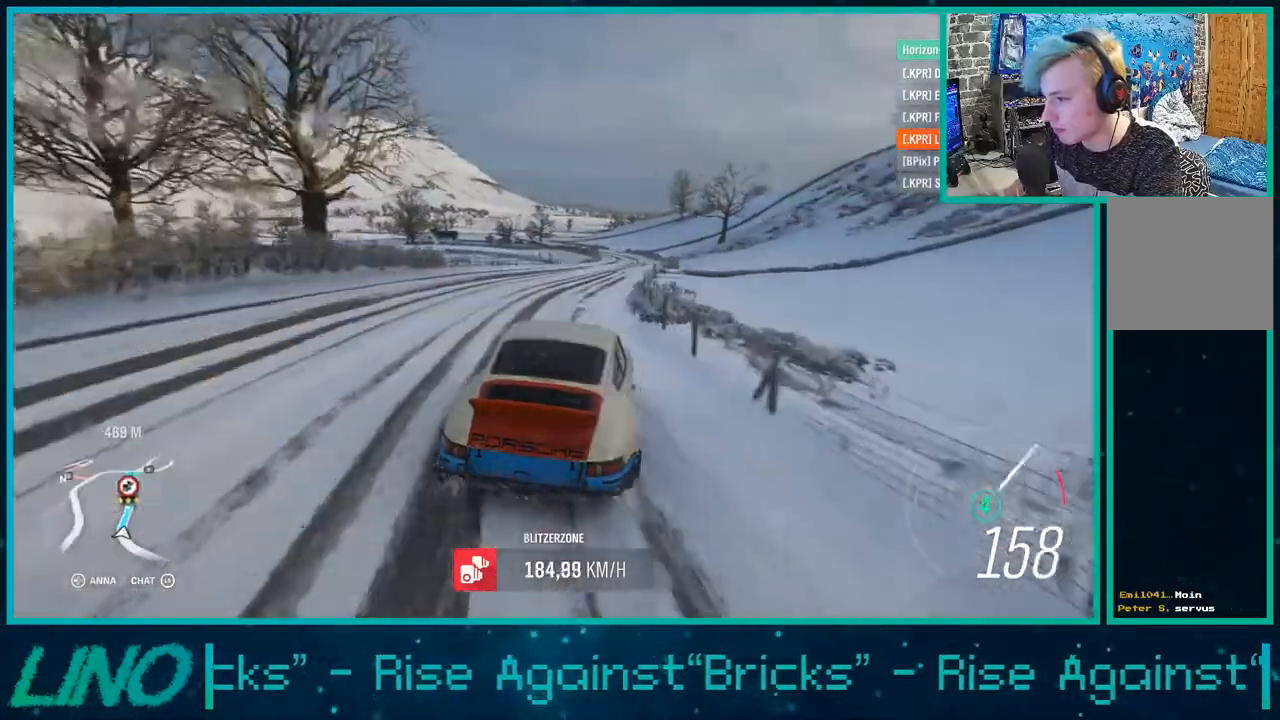
{"buttons": ["R2"], "left_stick": "right", "right_stick": "center", "events": [[150, "left_stick", "left"], [267, "left_stick", "right"]]}
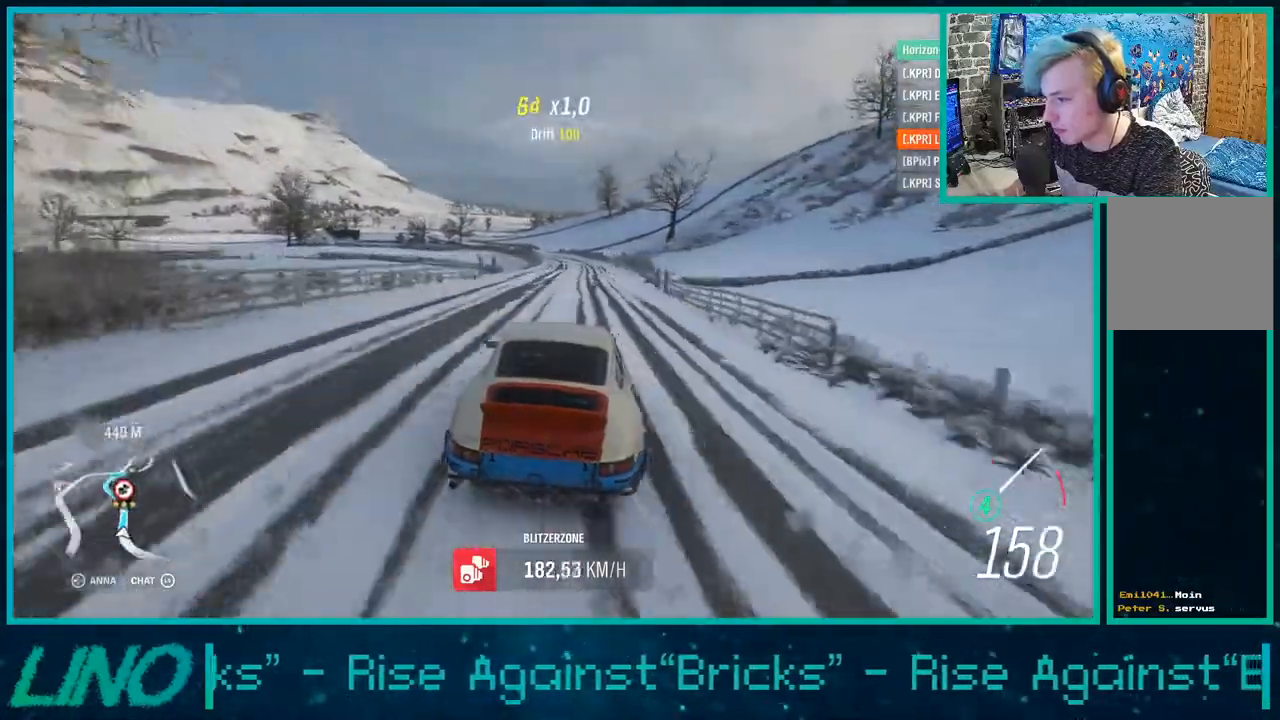
{"buttons": ["R2"], "left_stick": "left", "right_stick": "center", "events": [[300, "left_stick", "left"]]}
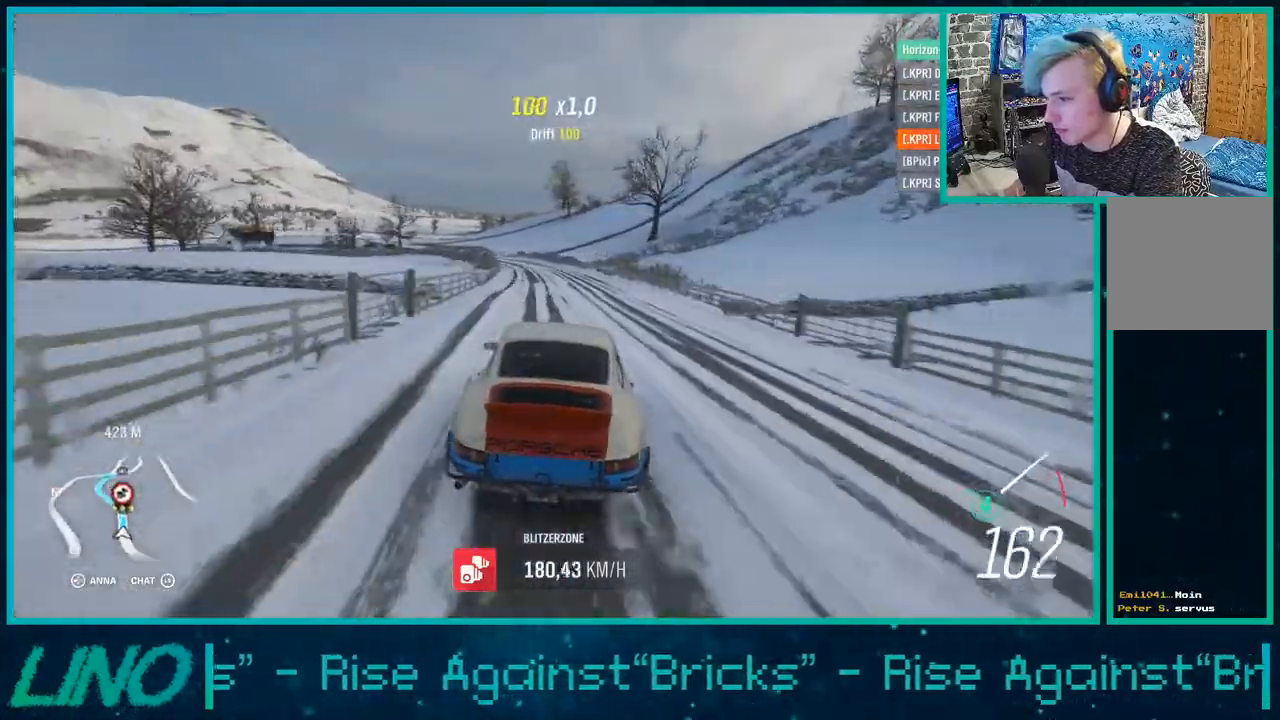
{"buttons": ["R2"], "left_stick": "left", "right_stick": "center", "events": []}
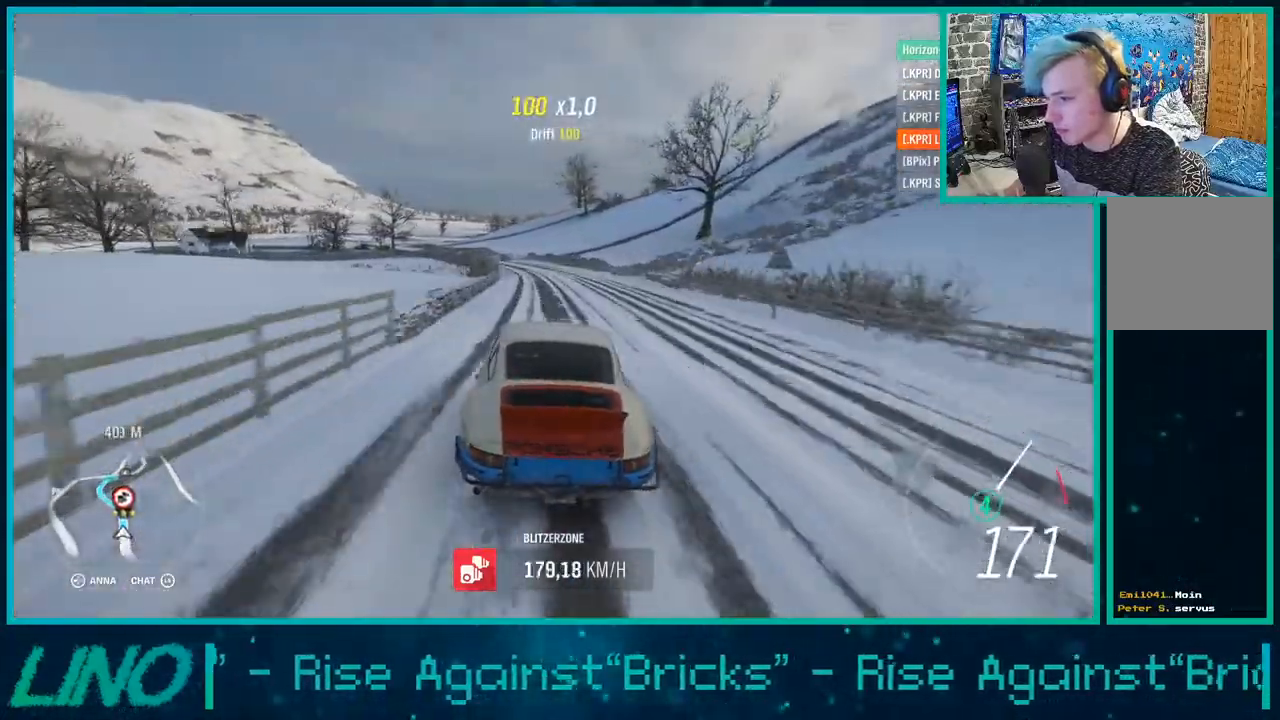
{"buttons": ["R2"], "left_stick": "down-left", "right_stick": "center", "events": [[167, "left_stick", "down-left"]]}
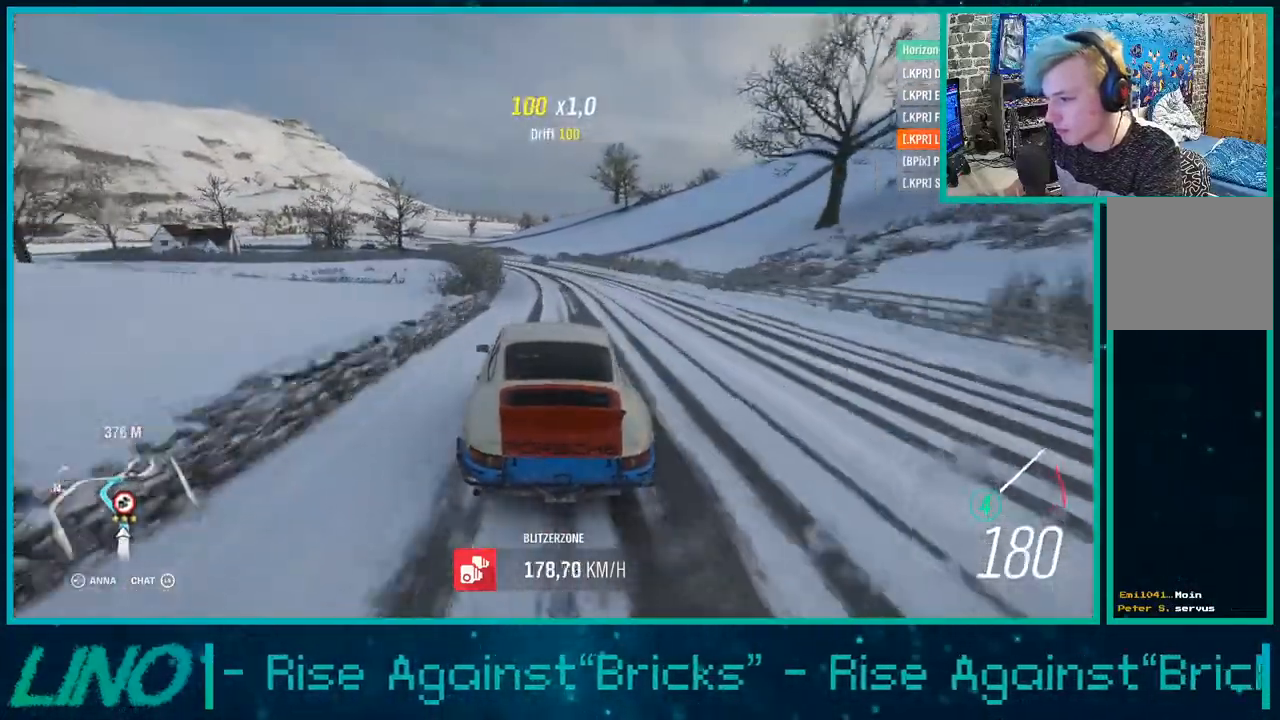
{"buttons": ["R2"], "left_stick": "down-left", "right_stick": "center", "events": [[300, "left_stick", "center"], [417, "left_stick", "down-left"]]}
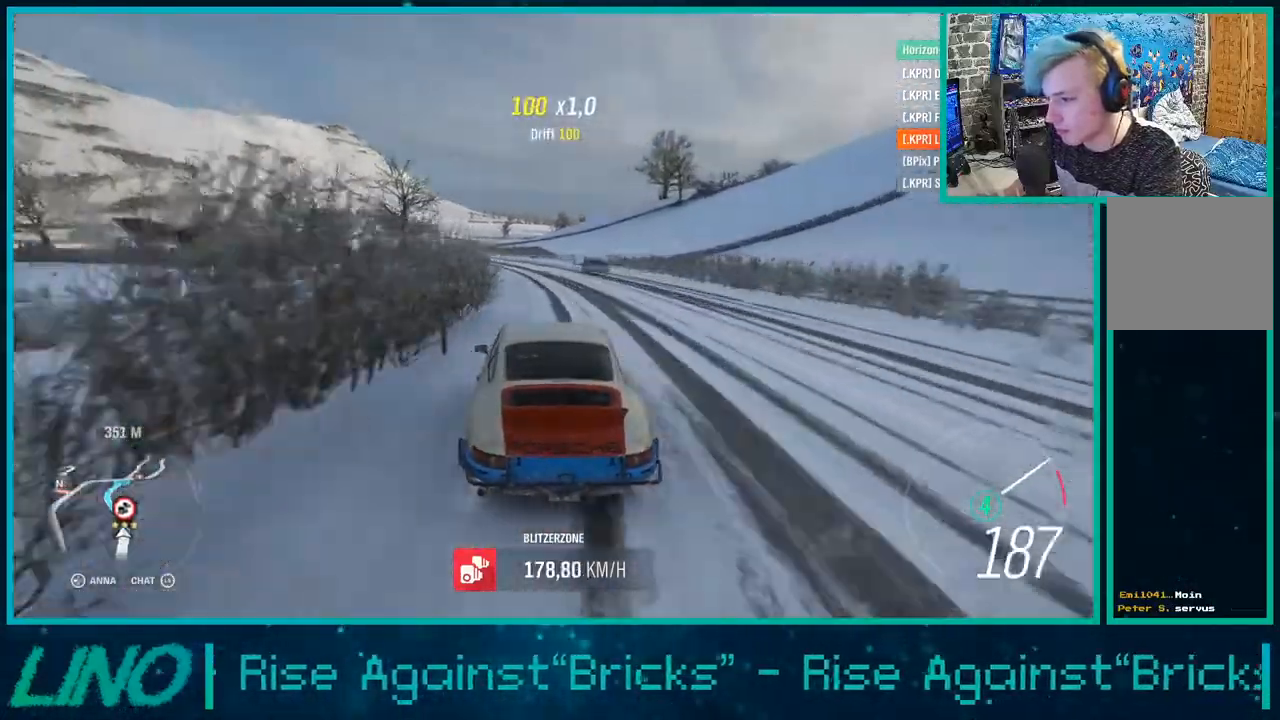
{"buttons": ["R2"], "left_stick": "center", "right_stick": "center", "events": [[167, "left_stick", "center"], [250, "left_stick", "down-left"], [267, "R1", "down"], [300, "left_stick", "left"], [350, "R1", "up"], [500, "left_stick", "center"]]}